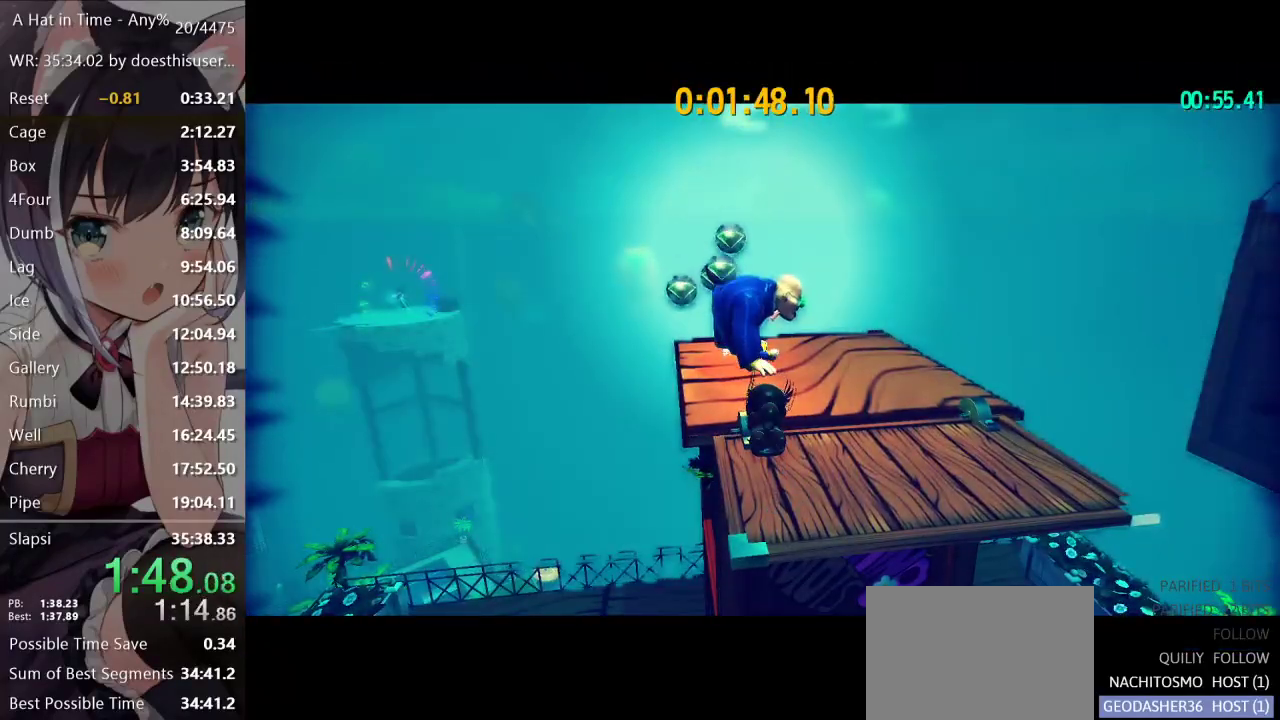
Gameplay with a controller (Xbox layout); each line is a JSON object with the inputs held at the frame after it. "events" lists button and stick changes between this image and that frame as [ms after this image, input, new state], when the widget could be followed in between.
{"buttons": ["L2"], "left_stick": "up", "right_stick": "center", "events": [[17, "A", "up"], [100, "A", "down"], [167, "A", "up"], [234, "A", "down"], [267, "A", "up"], [350, "A", "down"], [417, "A", "up"]]}
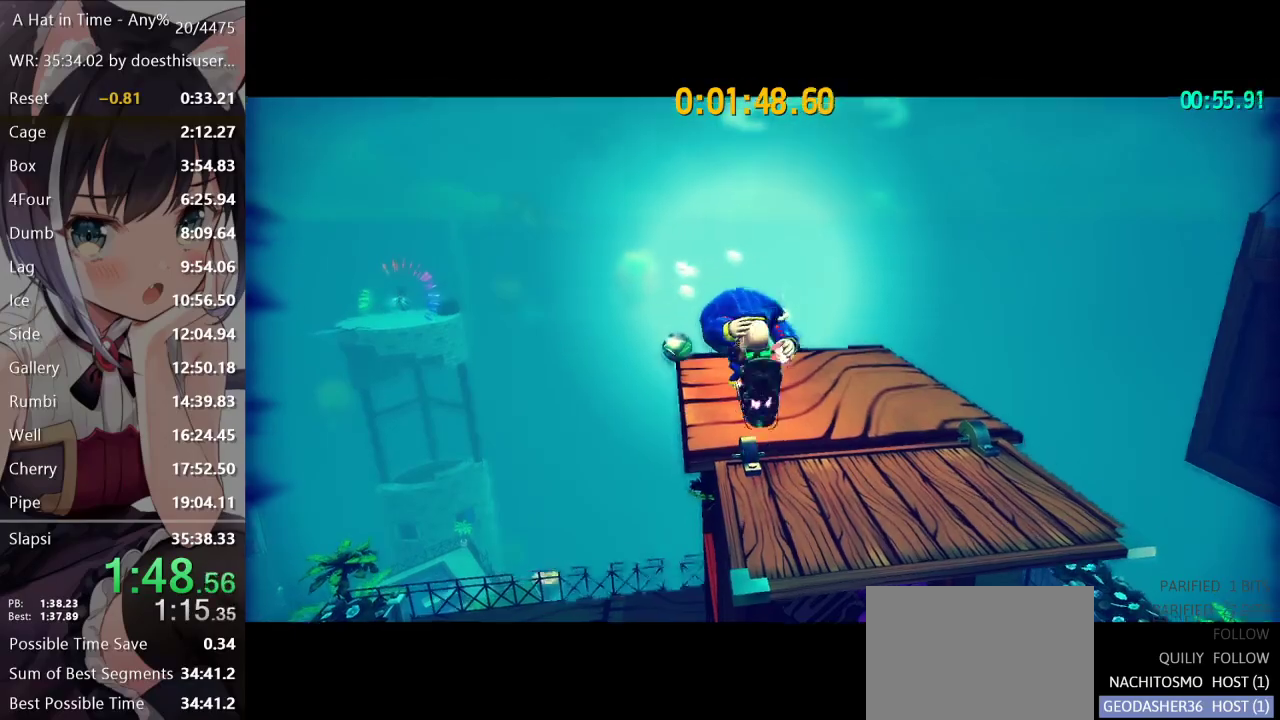
{"buttons": ["L2"], "left_stick": "up", "right_stick": "center", "events": []}
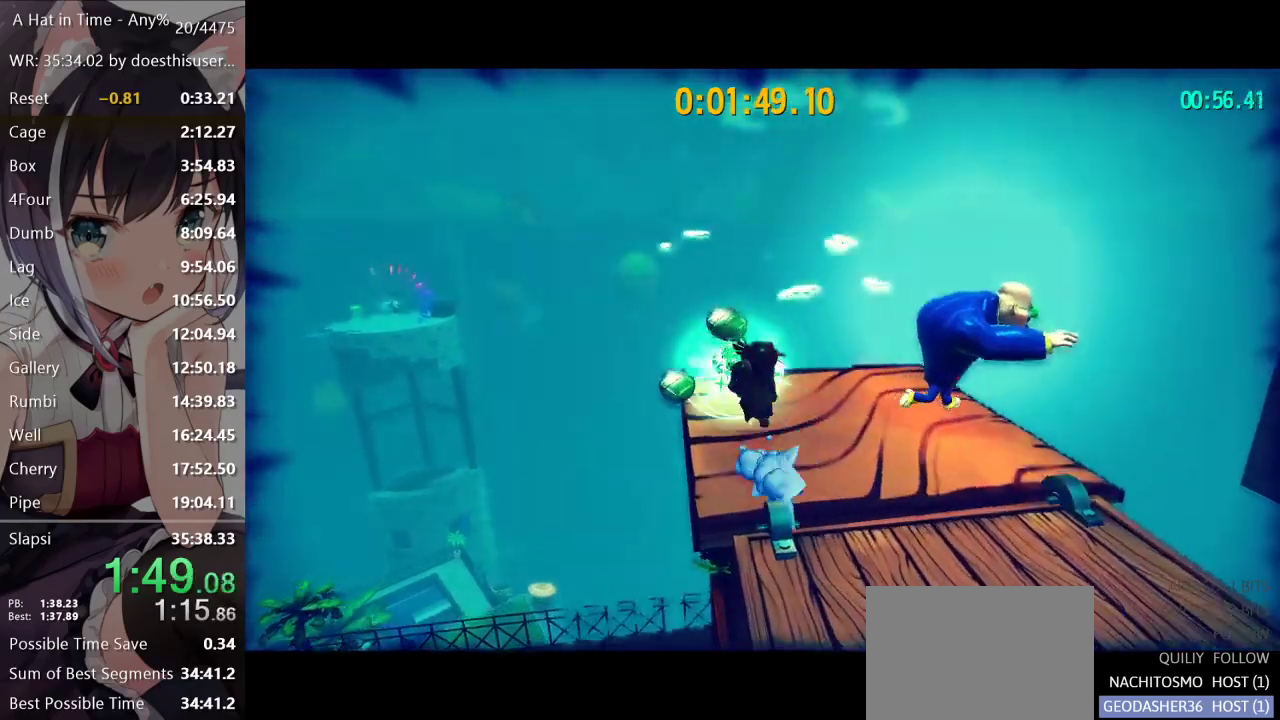
{"buttons": ["L2"], "left_stick": "right", "right_stick": "right", "events": [[150, "right_stick", "right"], [200, "left_stick", "right"]]}
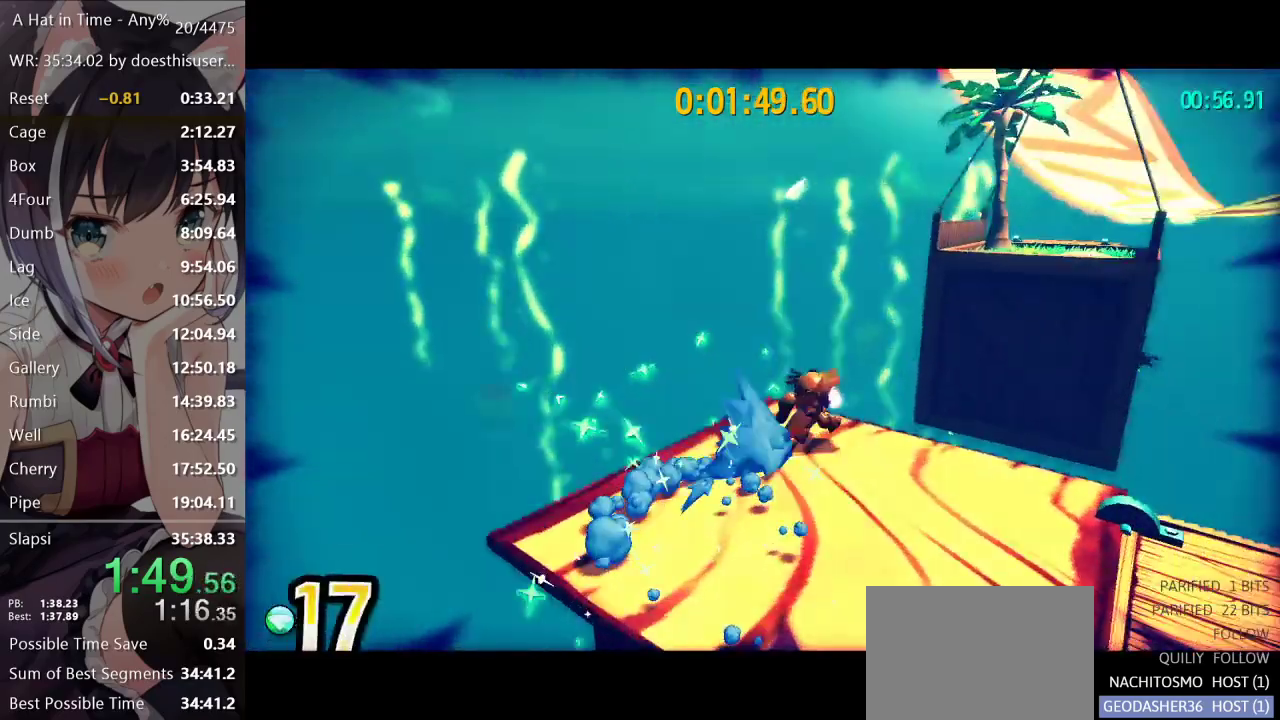
{"buttons": ["A", "L2"], "left_stick": "up-right", "right_stick": "center", "events": [[16, "left_stick", "up-right"], [166, "right_stick", "center"], [216, "A", "down"], [266, "A", "up"], [383, "A", "down"]]}
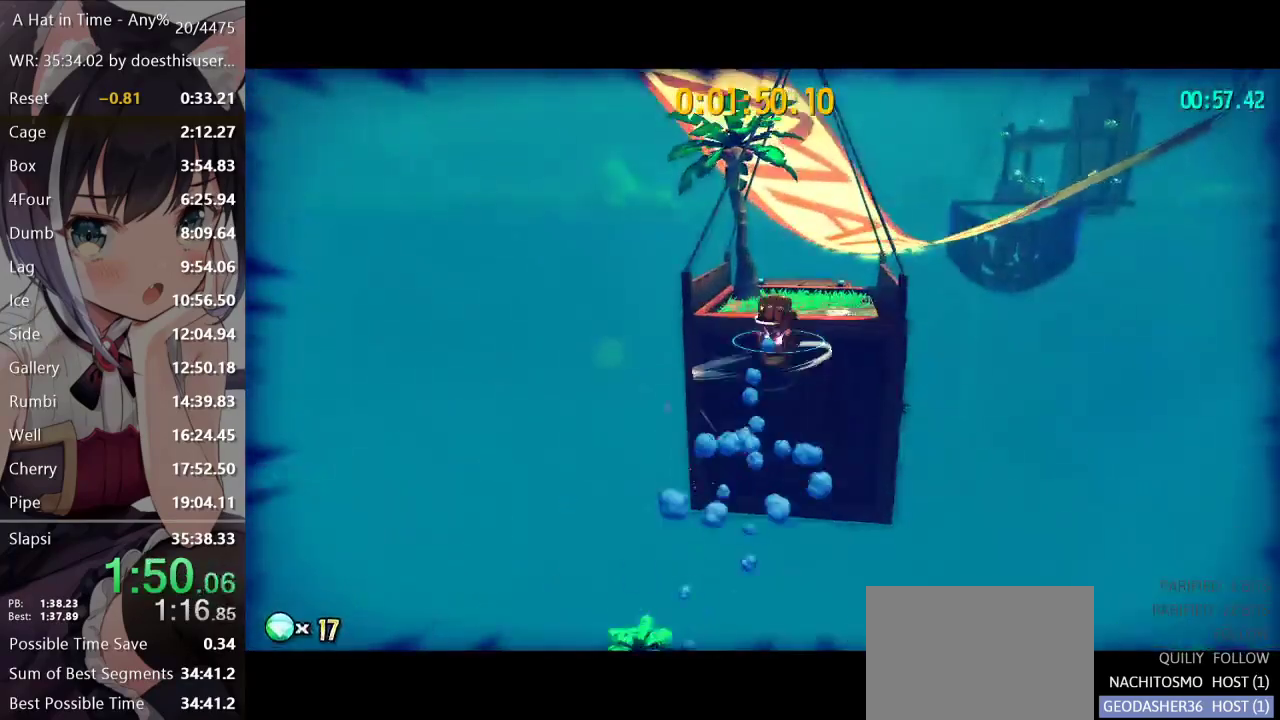
{"buttons": ["L2"], "left_stick": "up", "right_stick": "center", "events": [[117, "A", "up"], [384, "left_stick", "up"]]}
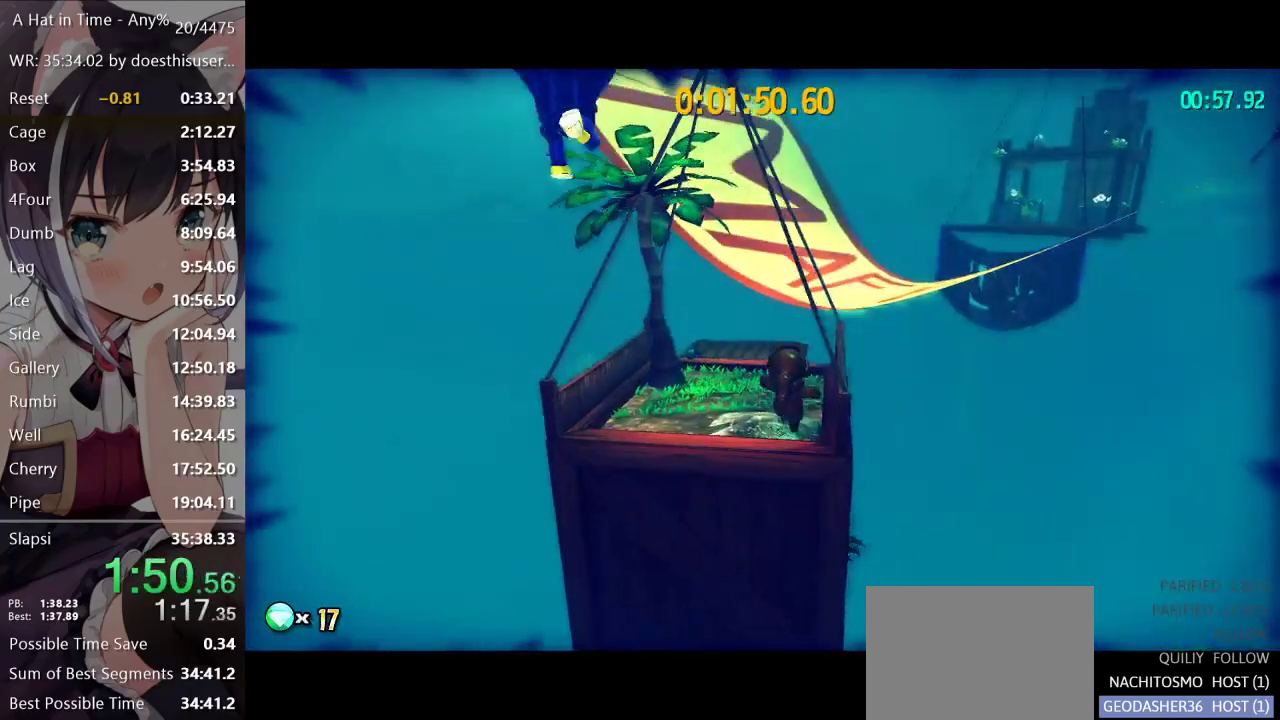
{"buttons": ["L2"], "left_stick": "up", "right_stick": "down-right", "events": [[33, "L2", "up"], [116, "R2", "down"], [216, "R2", "up"], [233, "A", "down"], [317, "A", "up"], [400, "L2", "down"], [450, "right_stick", "down-right"]]}
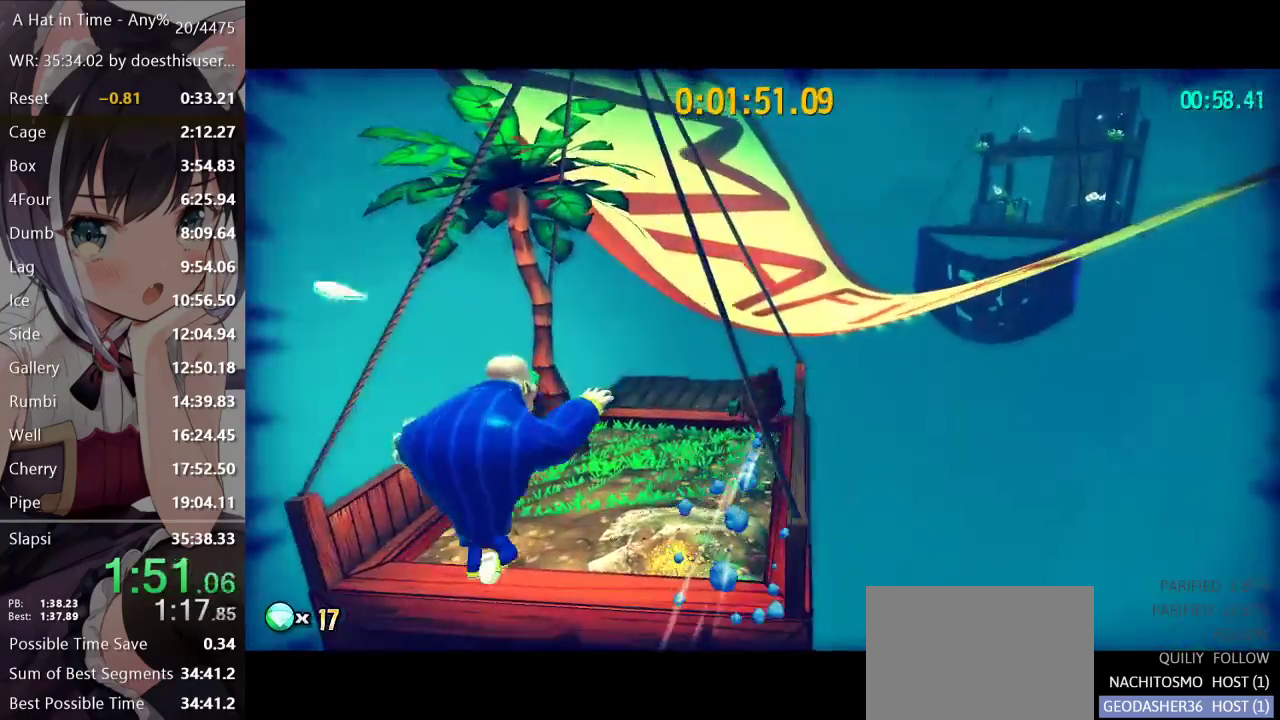
{"buttons": ["A", "L2"], "left_stick": "up-left", "right_stick": "center", "events": [[17, "left_stick", "up-right"], [67, "right_stick", "center"], [367, "A", "down"], [434, "left_stick", "up-left"]]}
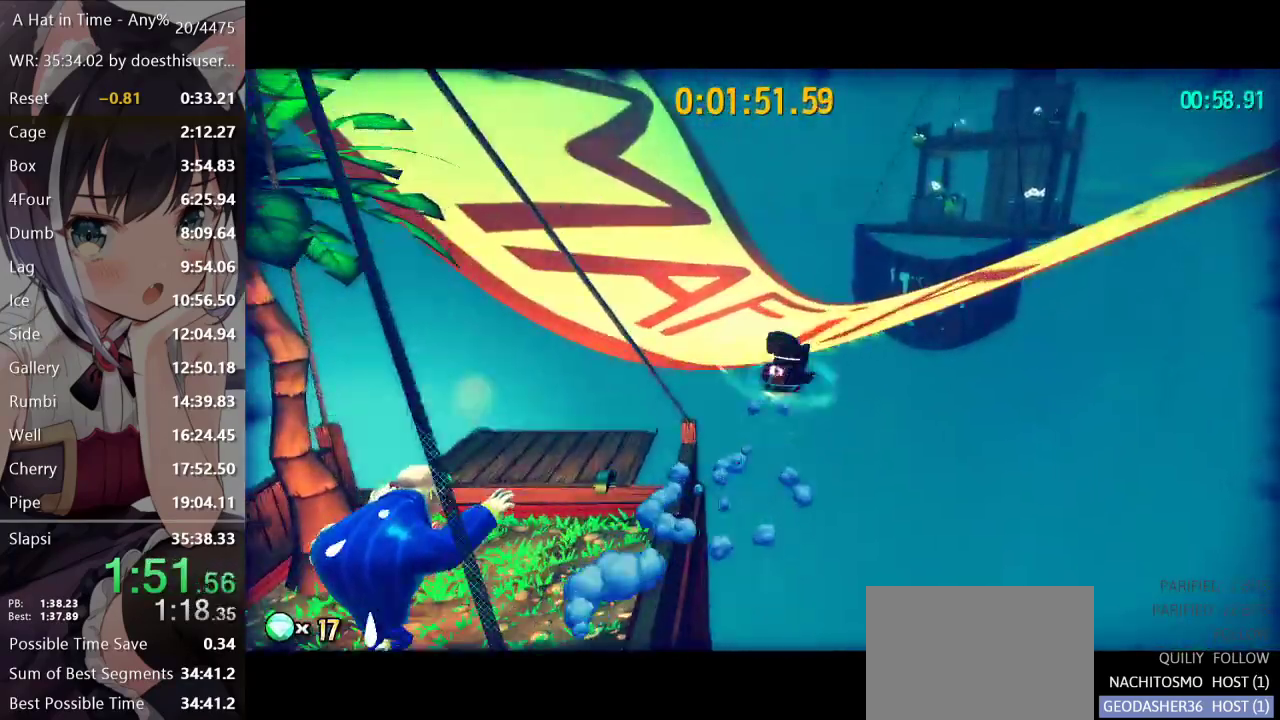
{"buttons": [], "left_stick": "center", "right_stick": "center", "events": [[116, "A", "up"], [317, "R2", "down"], [333, "A", "down"], [400, "A", "up"], [417, "L2", "up"], [433, "R2", "up"], [433, "left_stick", "center"]]}
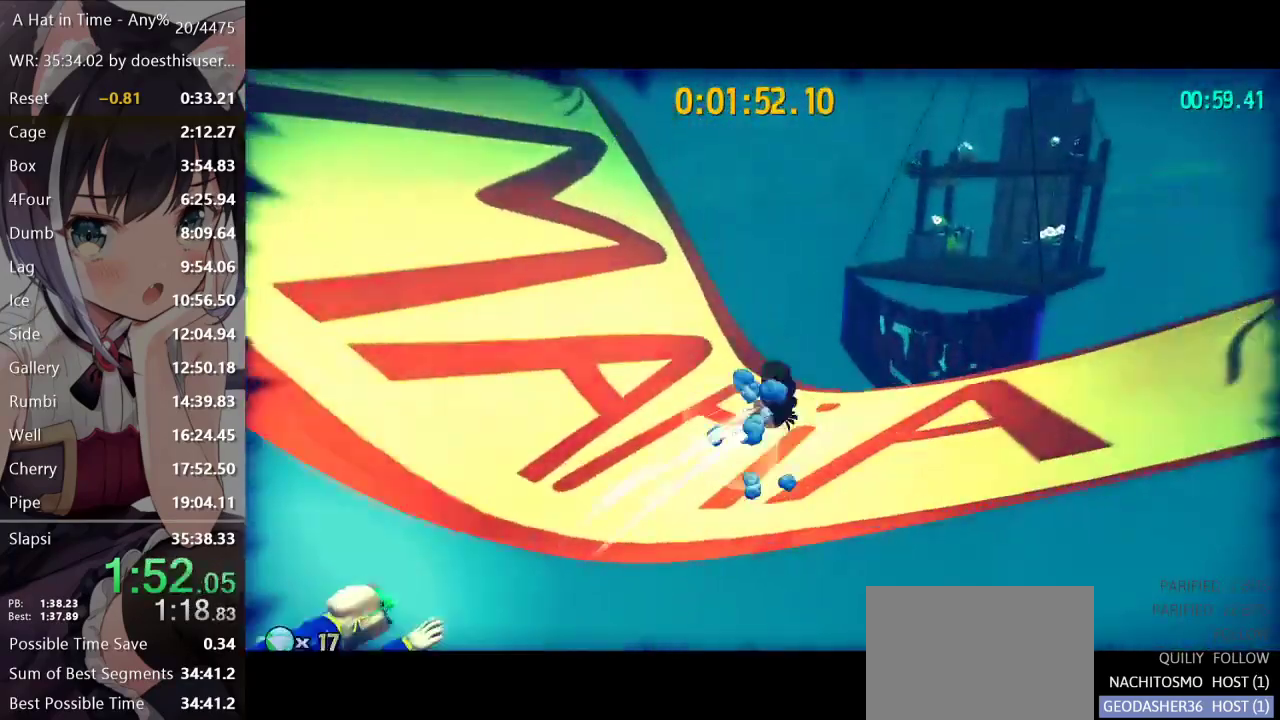
{"buttons": [], "left_stick": "up-left", "right_stick": "center", "events": [[67, "left_stick", "left"], [200, "left_stick", "center"], [300, "right_stick", "right"], [400, "right_stick", "center"], [484, "left_stick", "up-left"]]}
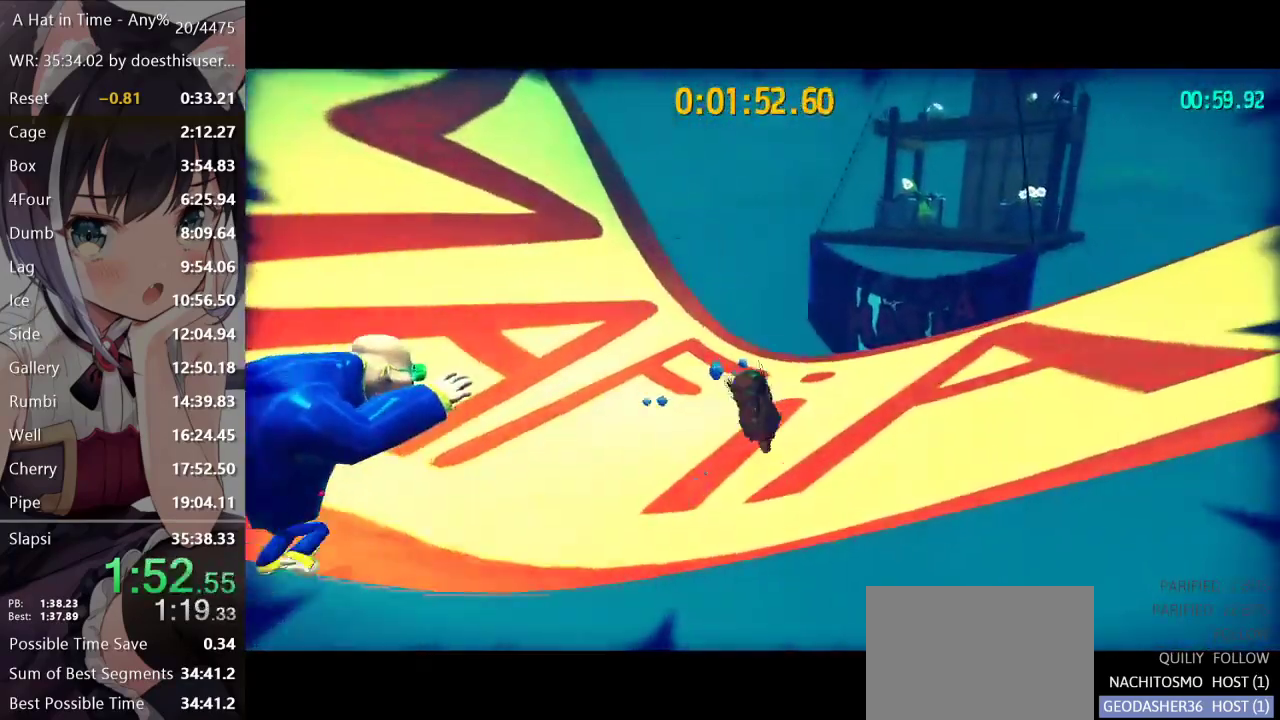
{"buttons": [], "left_stick": "center", "right_stick": "center", "events": [[150, "left_stick", "center"]]}
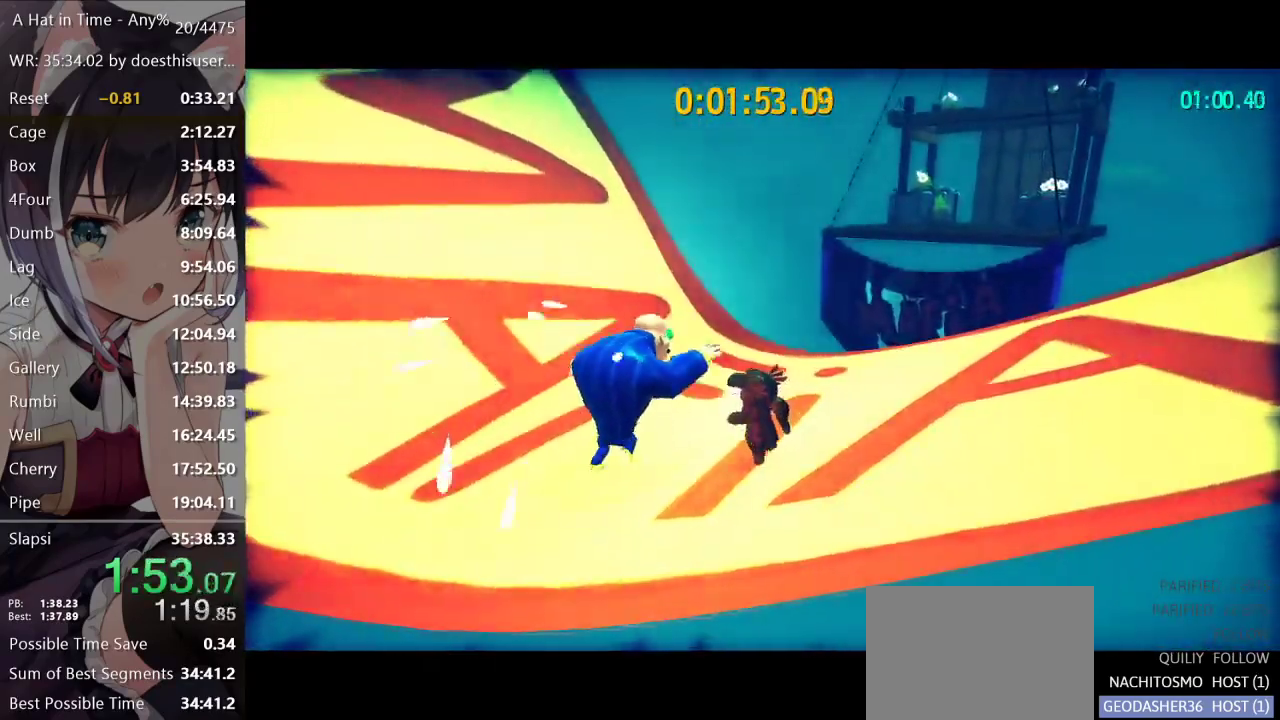
{"buttons": [], "left_stick": "center", "right_stick": "center", "events": []}
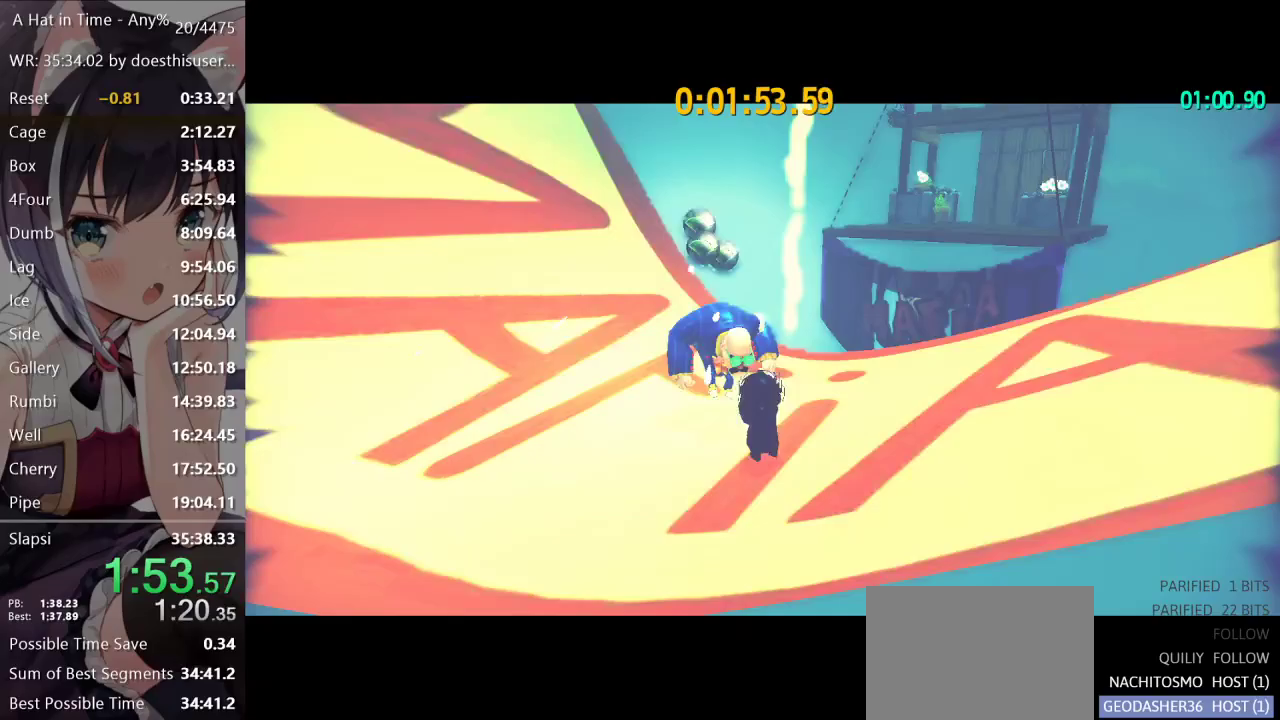
{"buttons": ["A"], "left_stick": "center", "right_stick": "center", "events": [[500, "A", "down"]]}
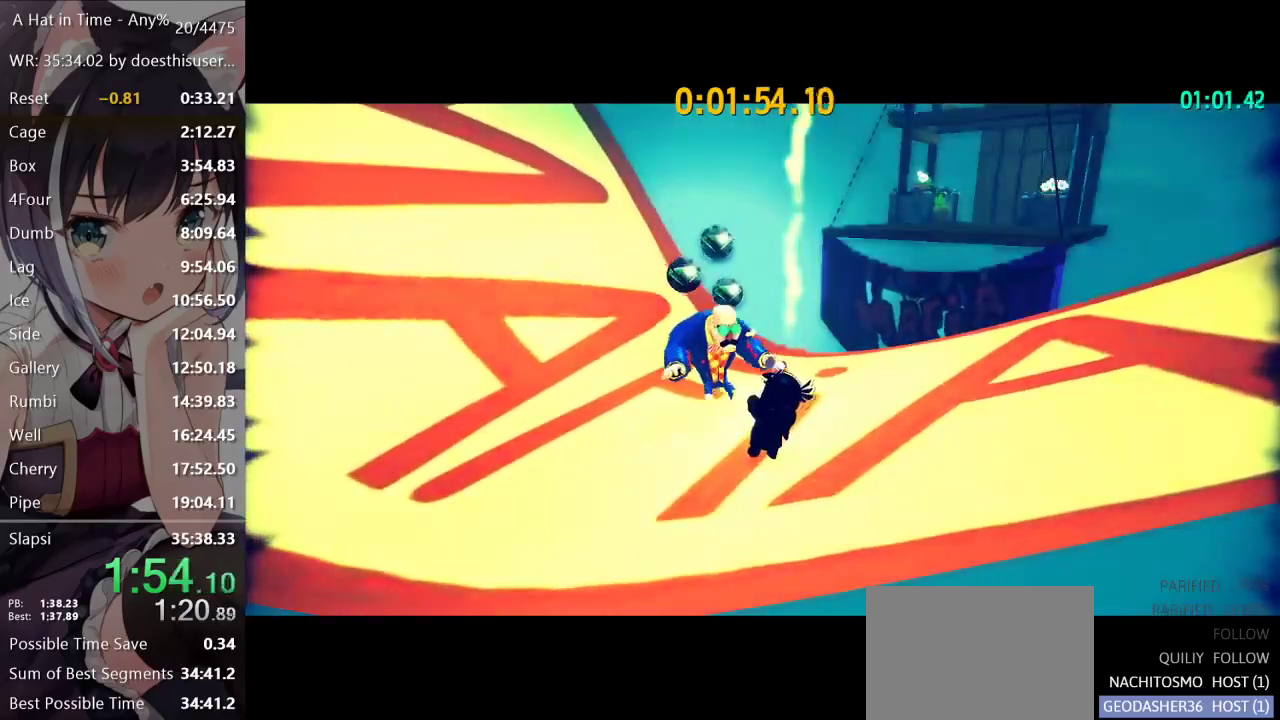
{"buttons": [], "left_stick": "center", "right_stick": "center", "events": [[100, "A", "up"], [317, "A", "down"], [384, "A", "up"]]}
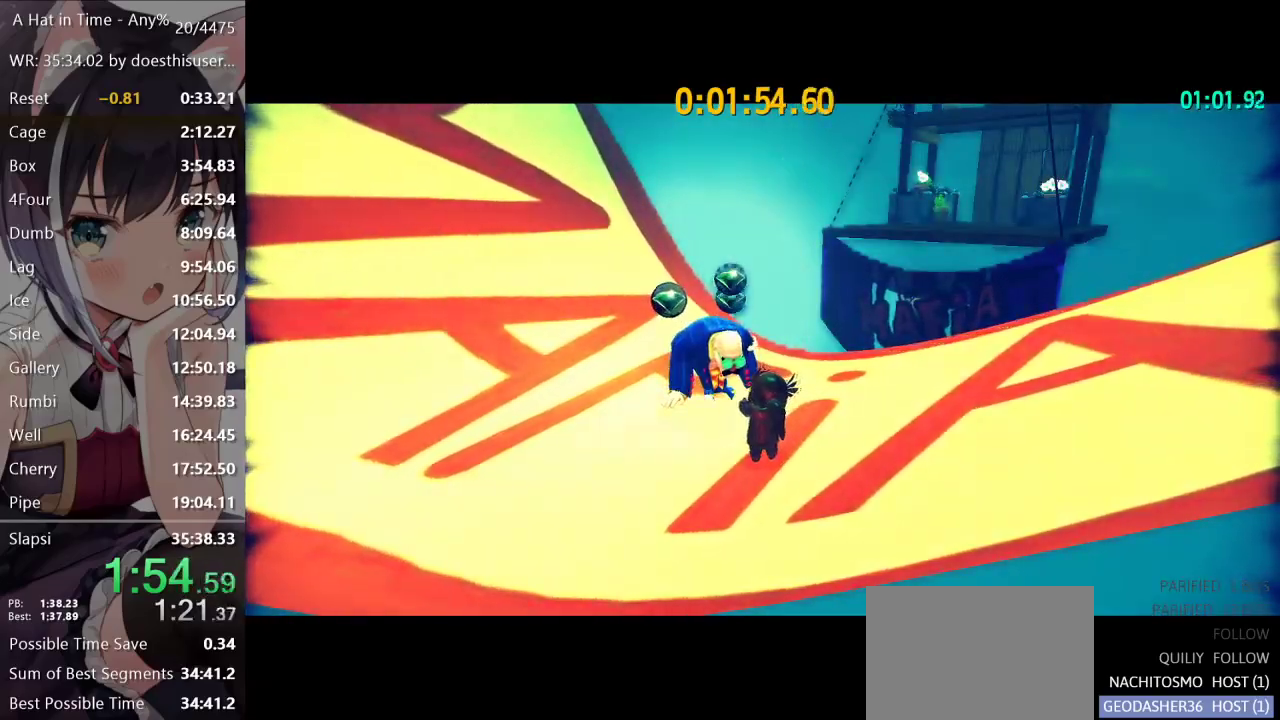
{"buttons": ["X"], "left_stick": "center", "right_stick": "center", "events": [[150, "X", "down"], [216, "X", "up"], [300, "X", "down"], [350, "X", "up"], [417, "X", "down"]]}
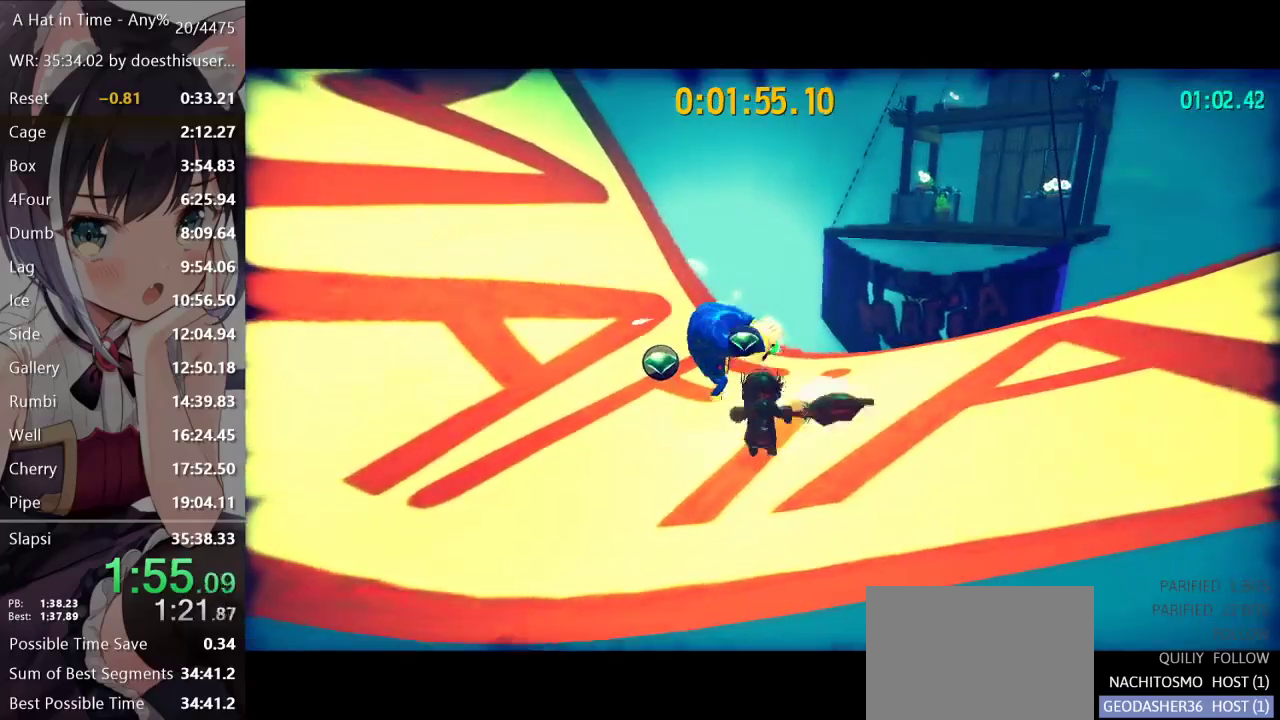
{"buttons": ["L2"], "left_stick": "up-right", "right_stick": "center", "events": [[33, "X", "up"], [317, "left_stick", "right"], [367, "left_stick", "up-right"], [400, "L2", "down"]]}
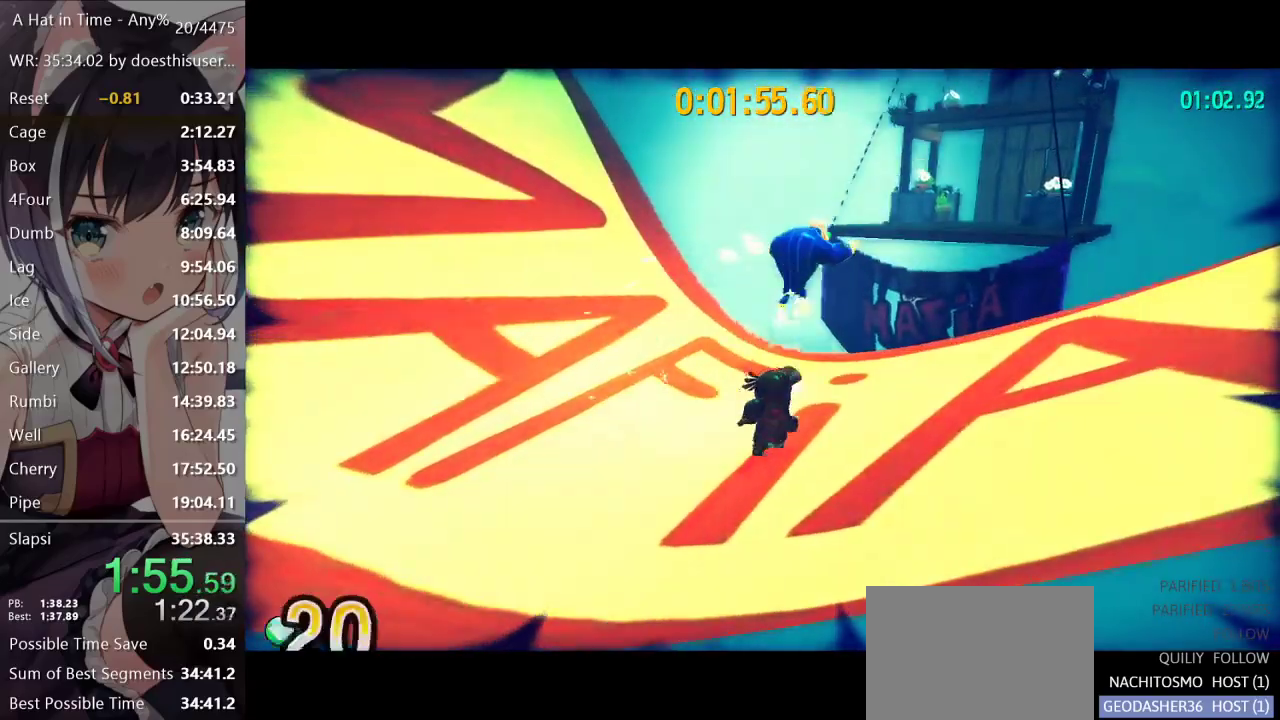
{"buttons": ["L2"], "left_stick": "up-right", "right_stick": "right", "events": [[250, "right_stick", "right"]]}
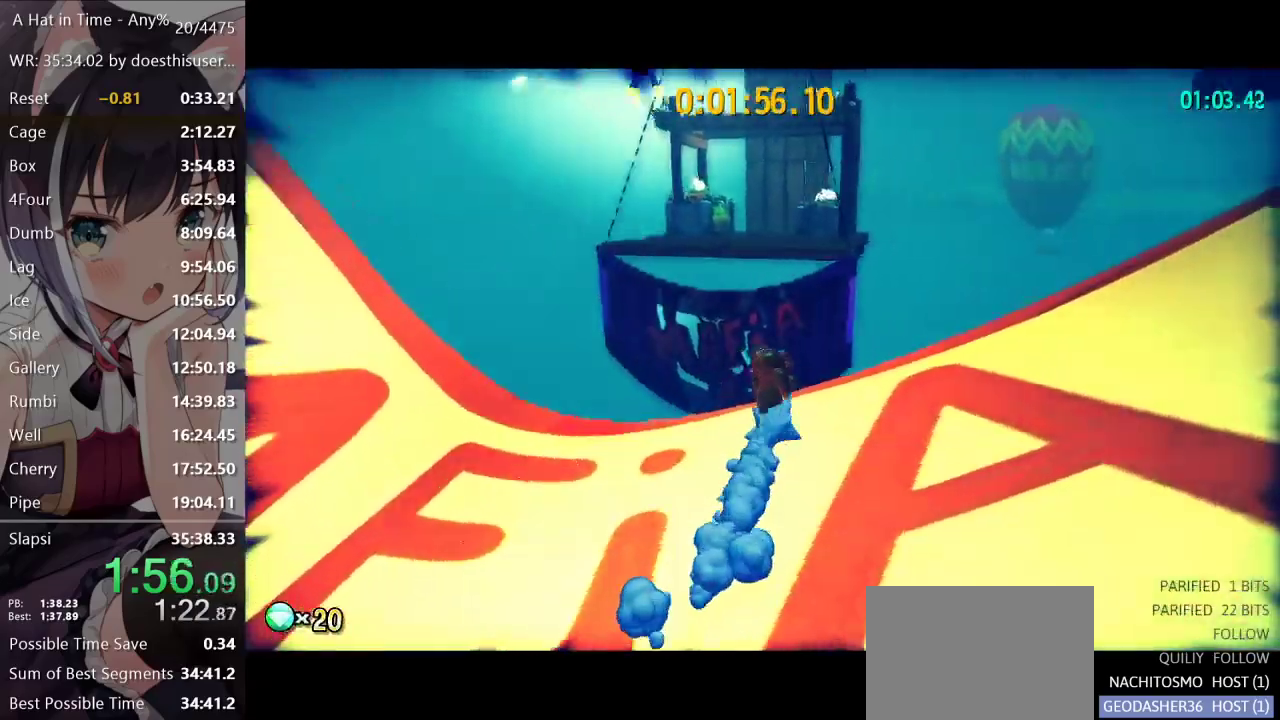
{"buttons": ["A", "L2"], "left_stick": "up", "right_stick": "center", "events": [[17, "left_stick", "up"], [50, "right_stick", "center"], [217, "A", "down"], [267, "A", "up"], [367, "A", "down"]]}
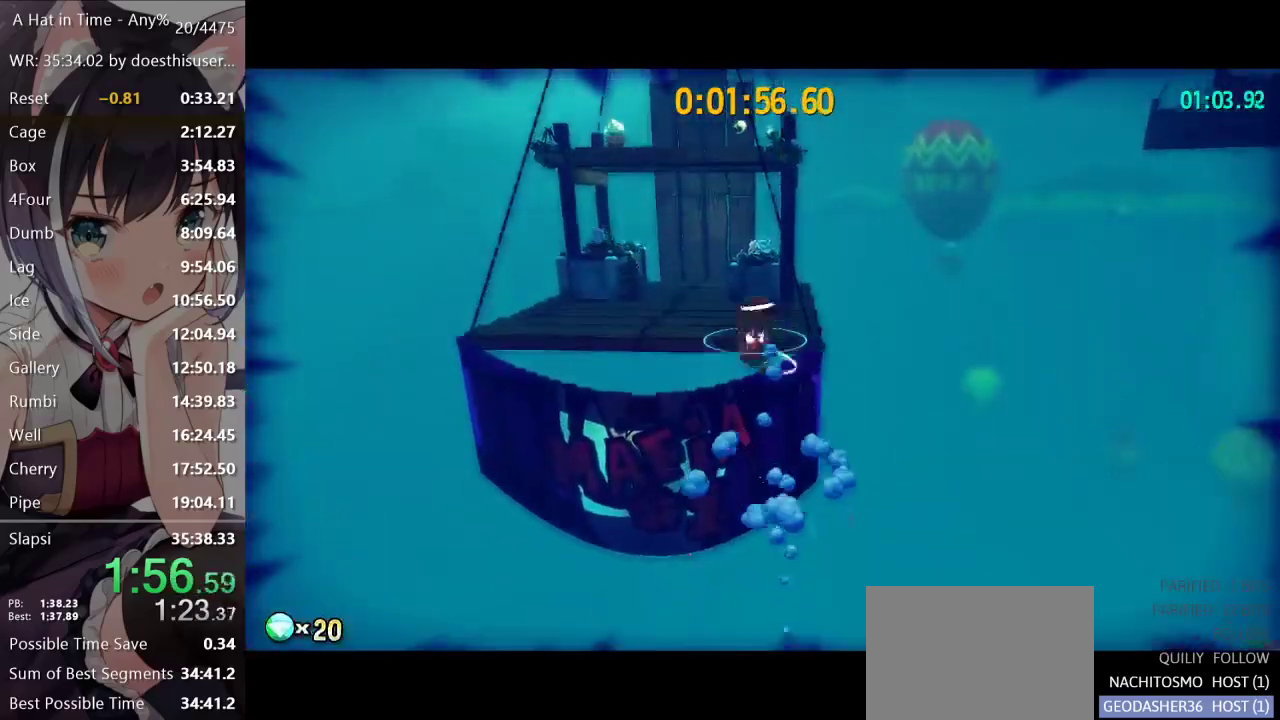
{"buttons": ["L2"], "left_stick": "up", "right_stick": "right", "events": [[183, "A", "up"], [417, "right_stick", "right"]]}
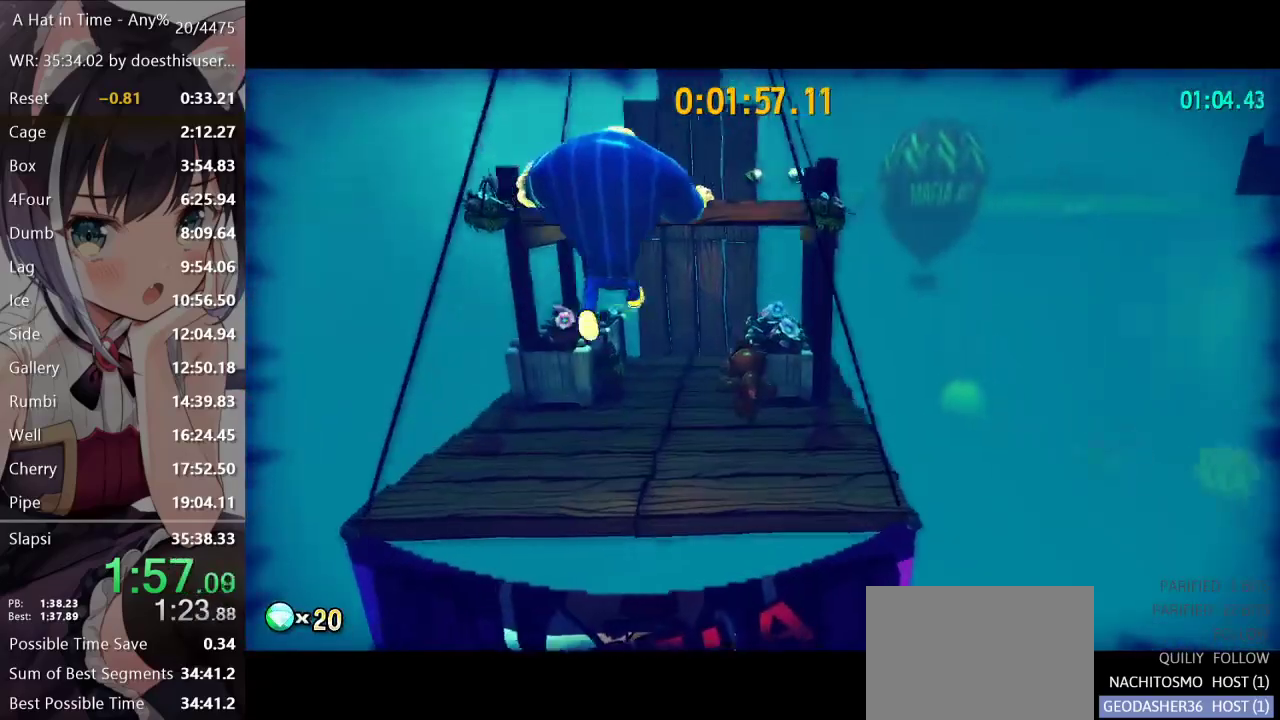
{"buttons": ["A"], "left_stick": "up-left", "right_stick": "center", "events": [[67, "left_stick", "up-left"], [100, "right_stick", "center"], [350, "A", "down"], [350, "L2", "up"]]}
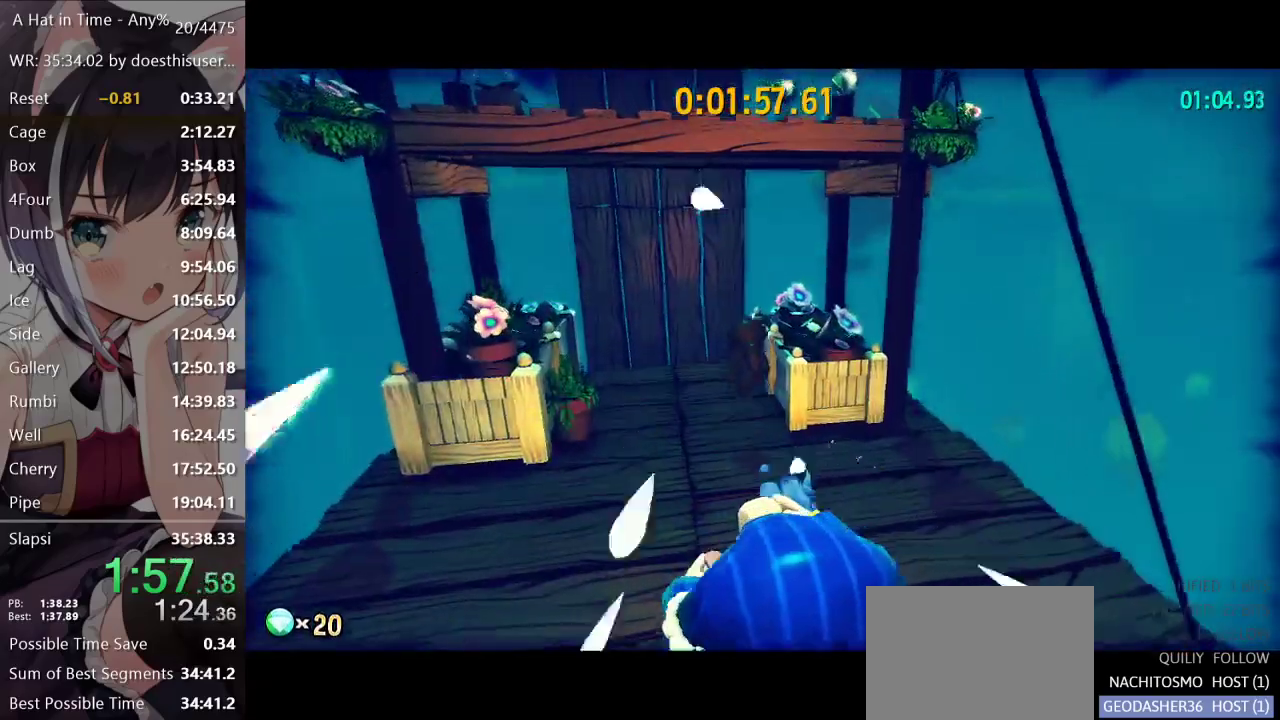
{"buttons": ["A"], "left_stick": "up", "right_stick": "center", "events": [[183, "A", "up"], [367, "A", "down"], [483, "left_stick", "up"]]}
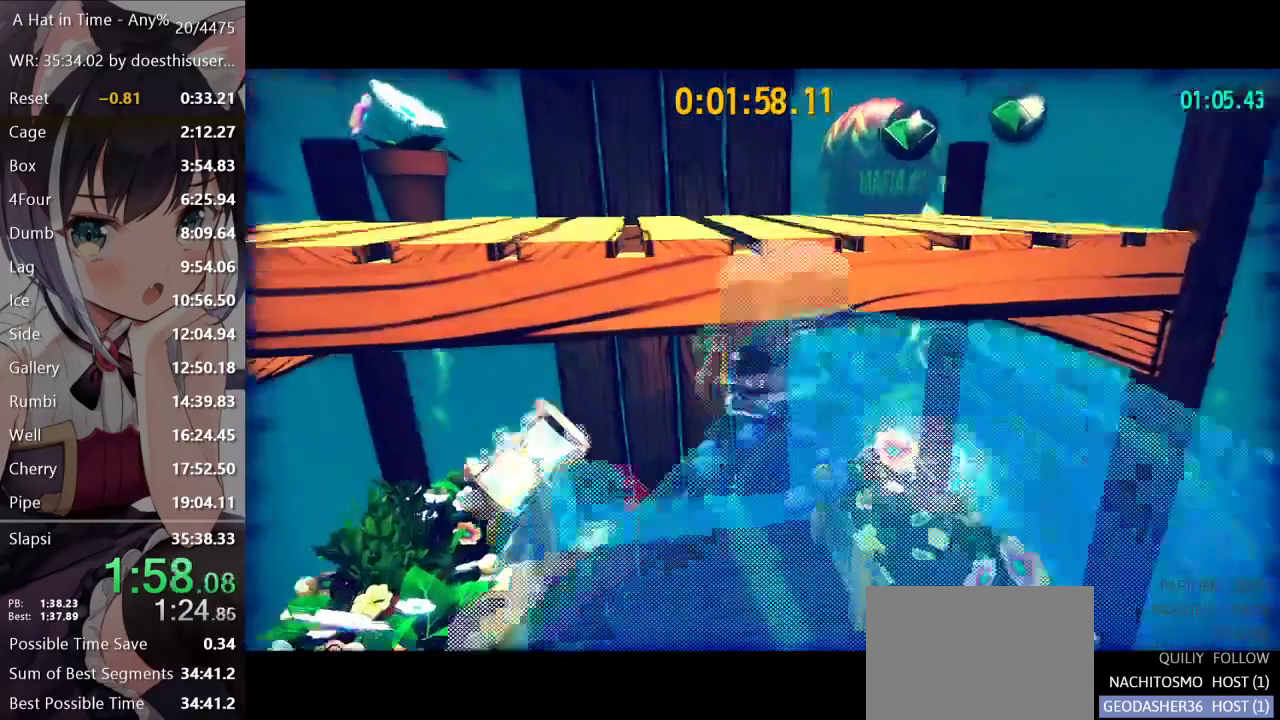
{"buttons": [], "left_stick": "center", "right_stick": "right", "events": [[67, "A", "up"], [200, "right_stick", "right"], [217, "left_stick", "up-left"], [467, "left_stick", "center"]]}
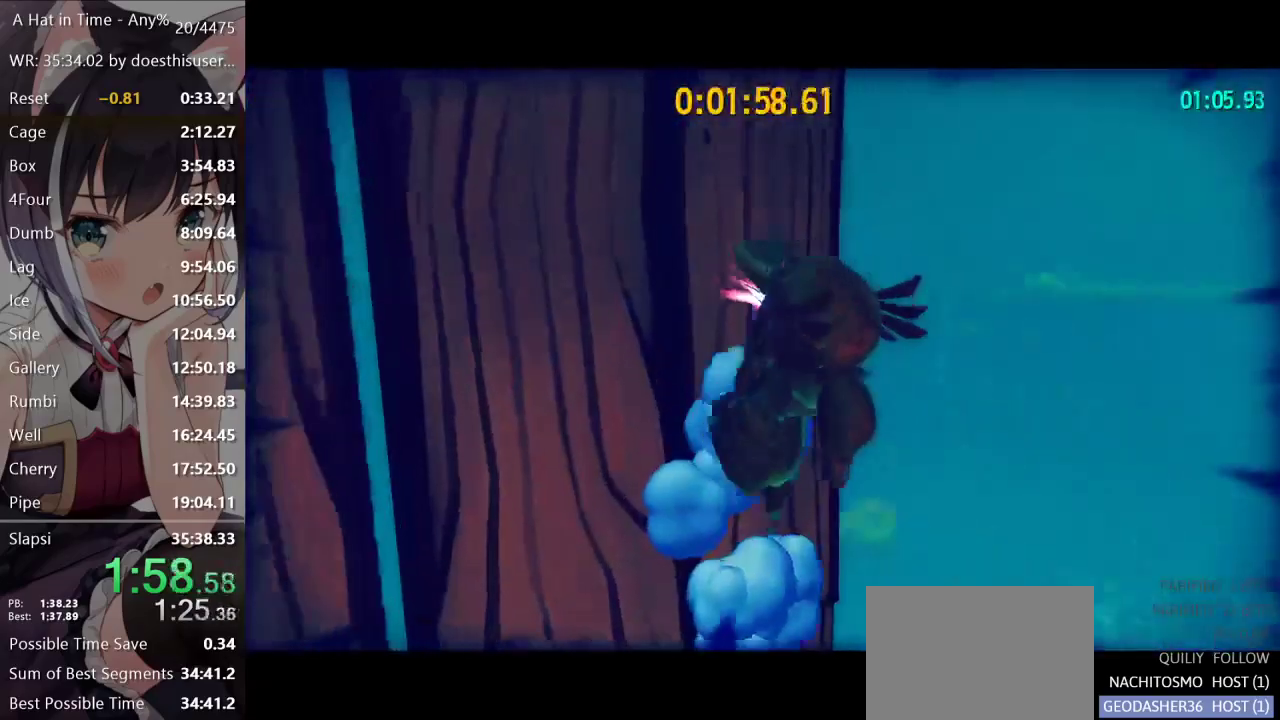
{"buttons": ["L2"], "left_stick": "down-right", "right_stick": "right", "events": [[33, "left_stick", "down-right"], [33, "right_stick", "center"], [116, "A", "down"], [150, "L2", "down"], [250, "A", "up"], [450, "right_stick", "right"]]}
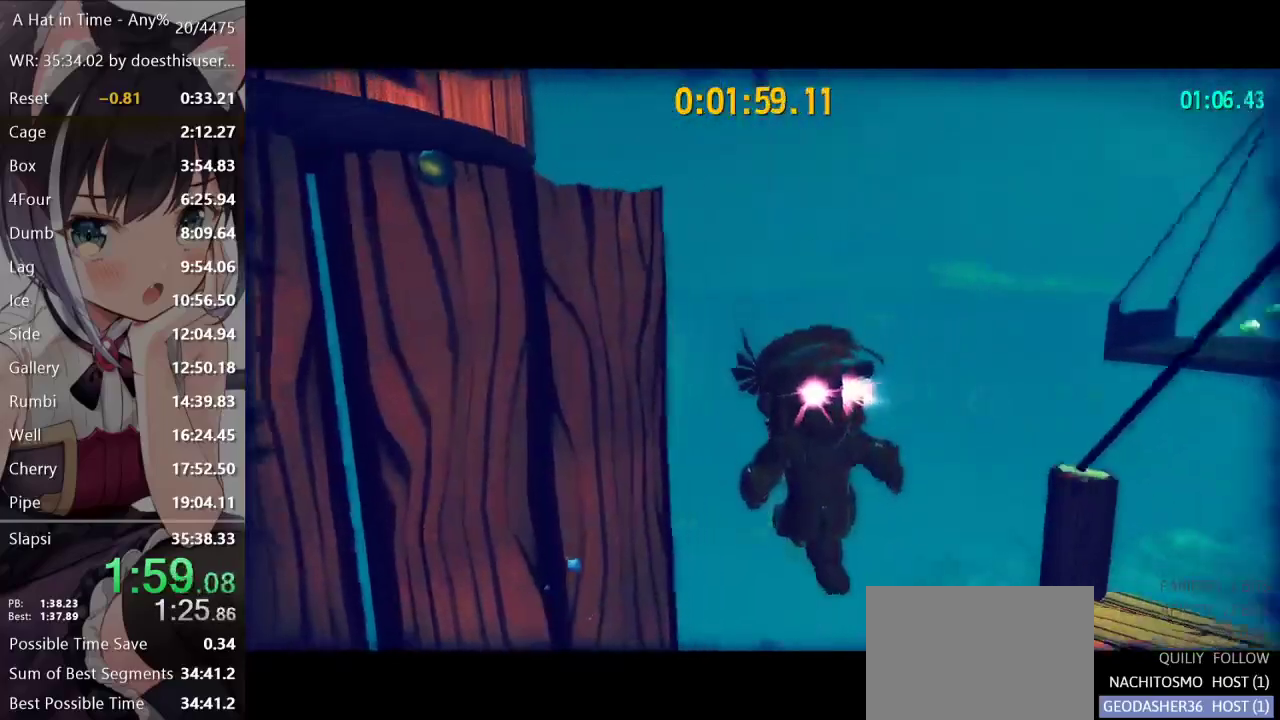
{"buttons": ["L2"], "left_stick": "up", "right_stick": "center", "events": [[50, "left_stick", "right"], [217, "left_stick", "up-right"], [367, "right_stick", "center"], [400, "left_stick", "up"]]}
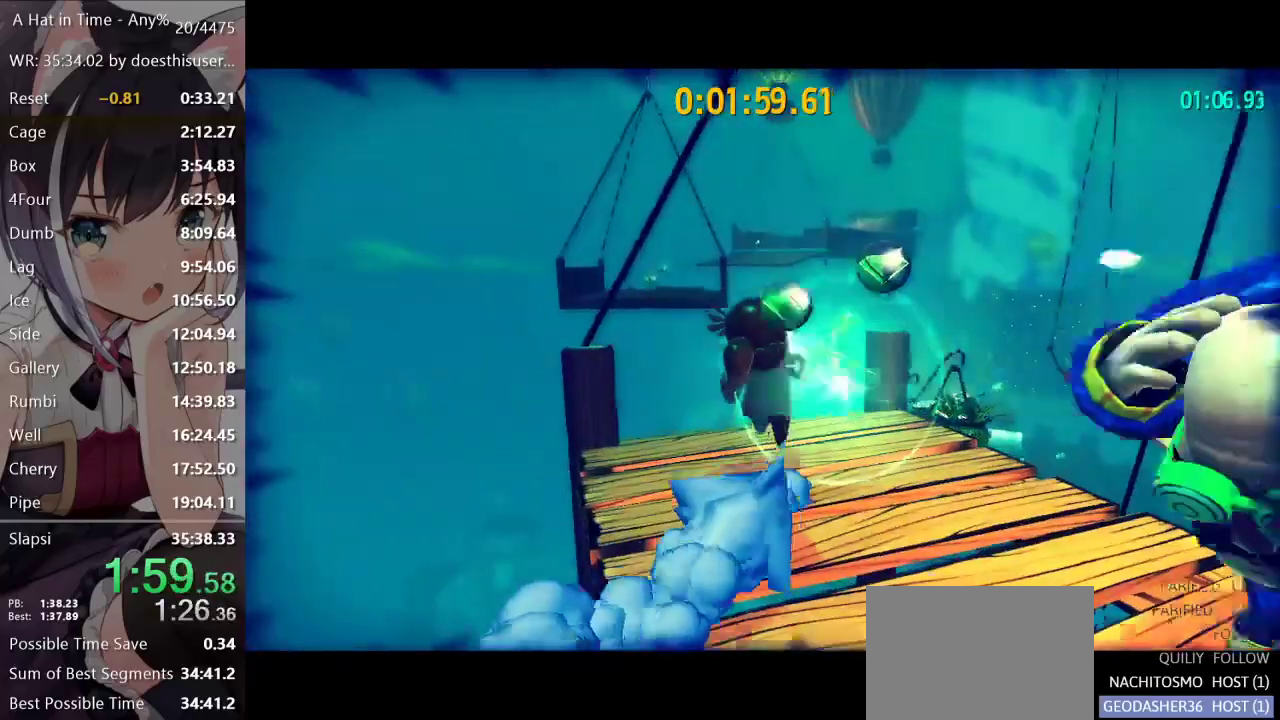
{"buttons": ["A", "L2"], "left_stick": "up", "right_stick": "center", "events": [[250, "A", "down"], [300, "A", "up"], [400, "A", "down"]]}
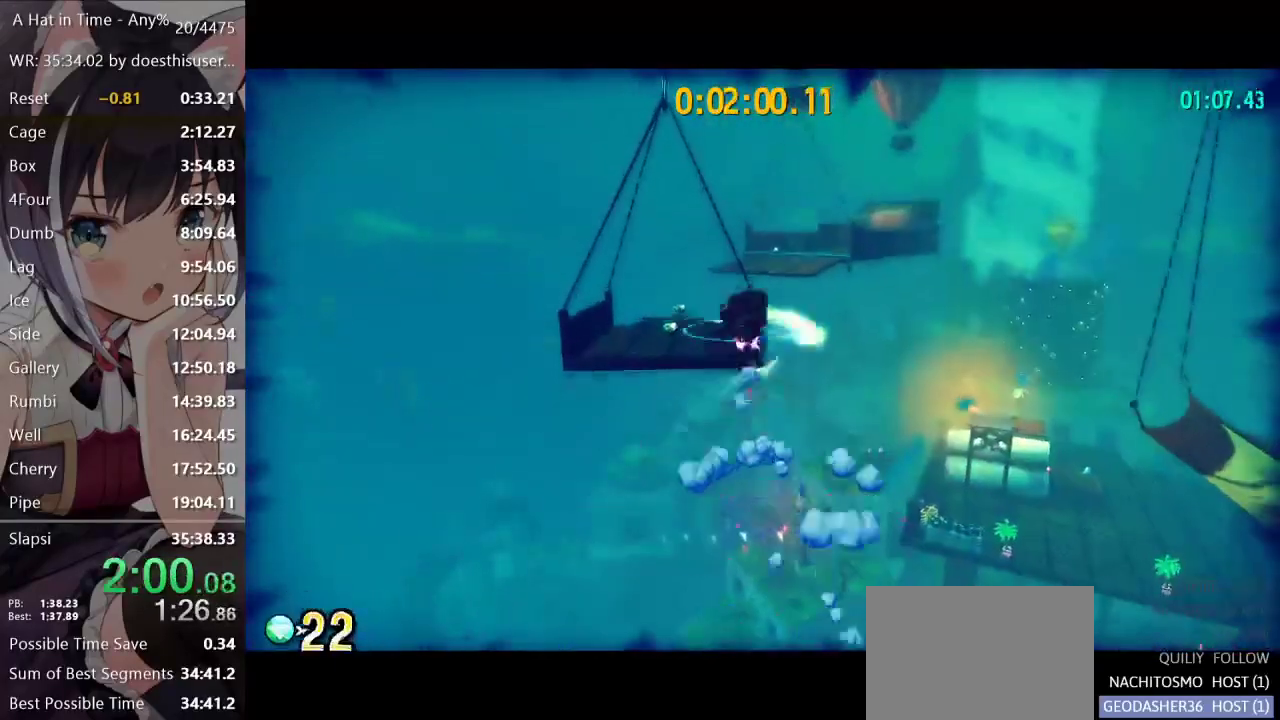
{"buttons": ["L2"], "left_stick": "up", "right_stick": "center", "events": [[184, "A", "up"]]}
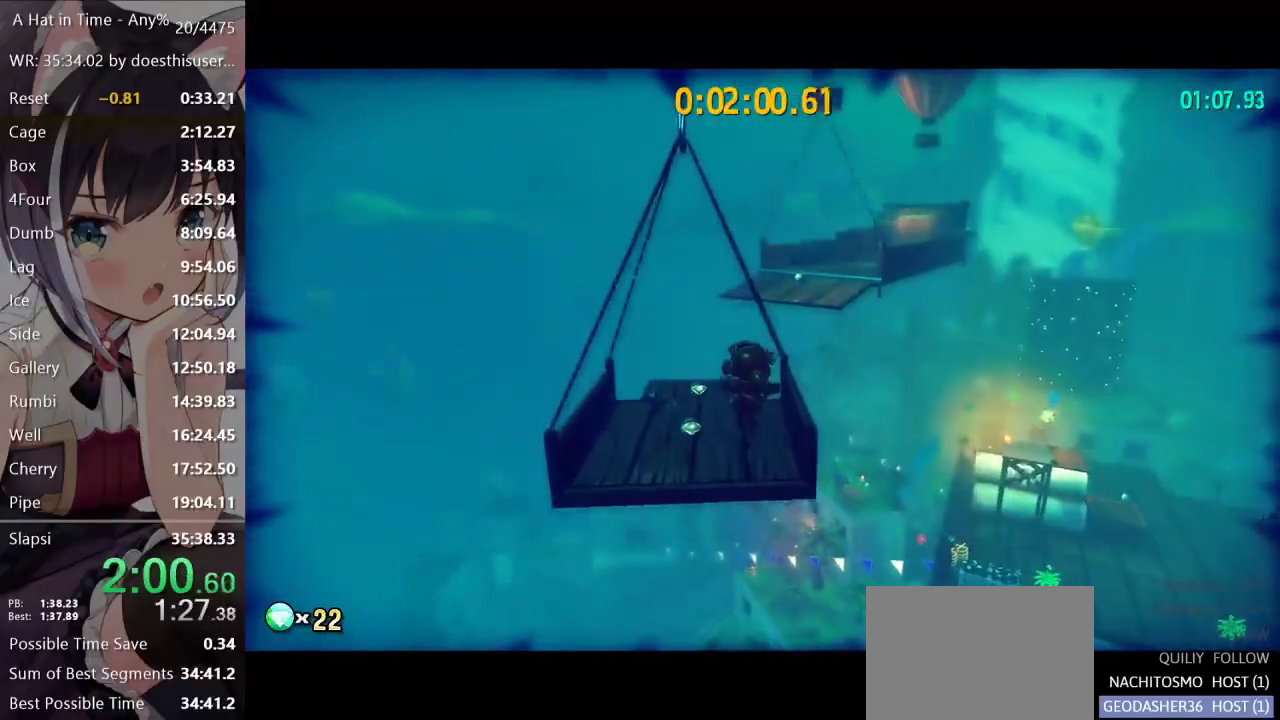
{"buttons": ["L2"], "left_stick": "up", "right_stick": "center", "events": [[83, "L2", "up"], [283, "L2", "down"], [317, "R2", "down"], [450, "R2", "up"]]}
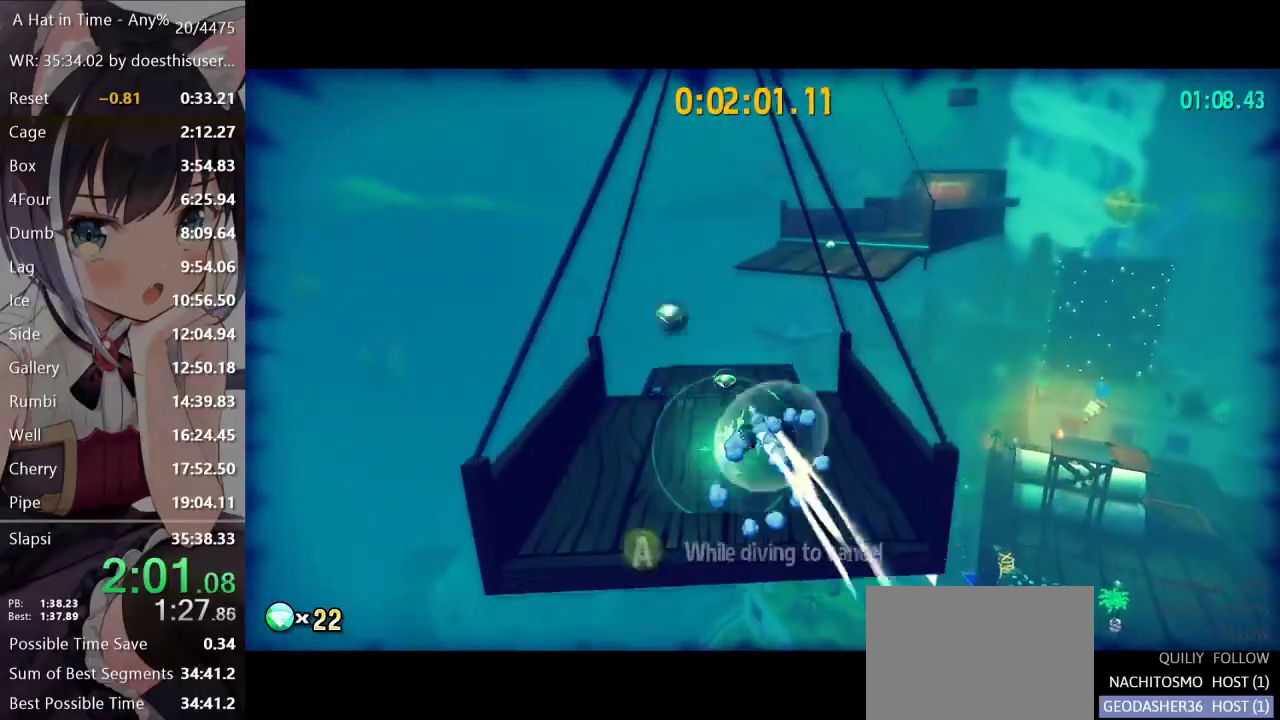
{"buttons": ["L2"], "left_stick": "up", "right_stick": "right", "events": [[117, "A", "down"], [250, "A", "up"], [501, "right_stick", "right"]]}
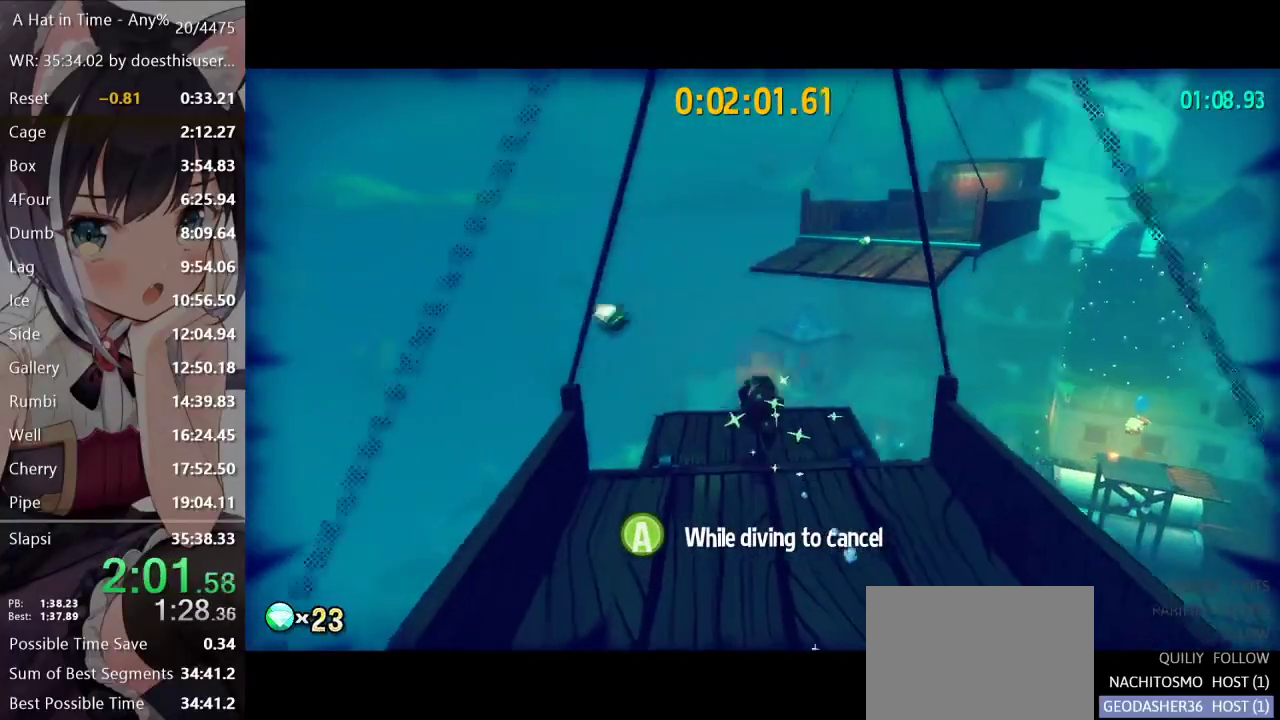
{"buttons": ["L2"], "left_stick": "up-left", "right_stick": "center", "events": [[250, "right_stick", "center"], [383, "A", "down"], [433, "A", "up"], [467, "left_stick", "up-left"]]}